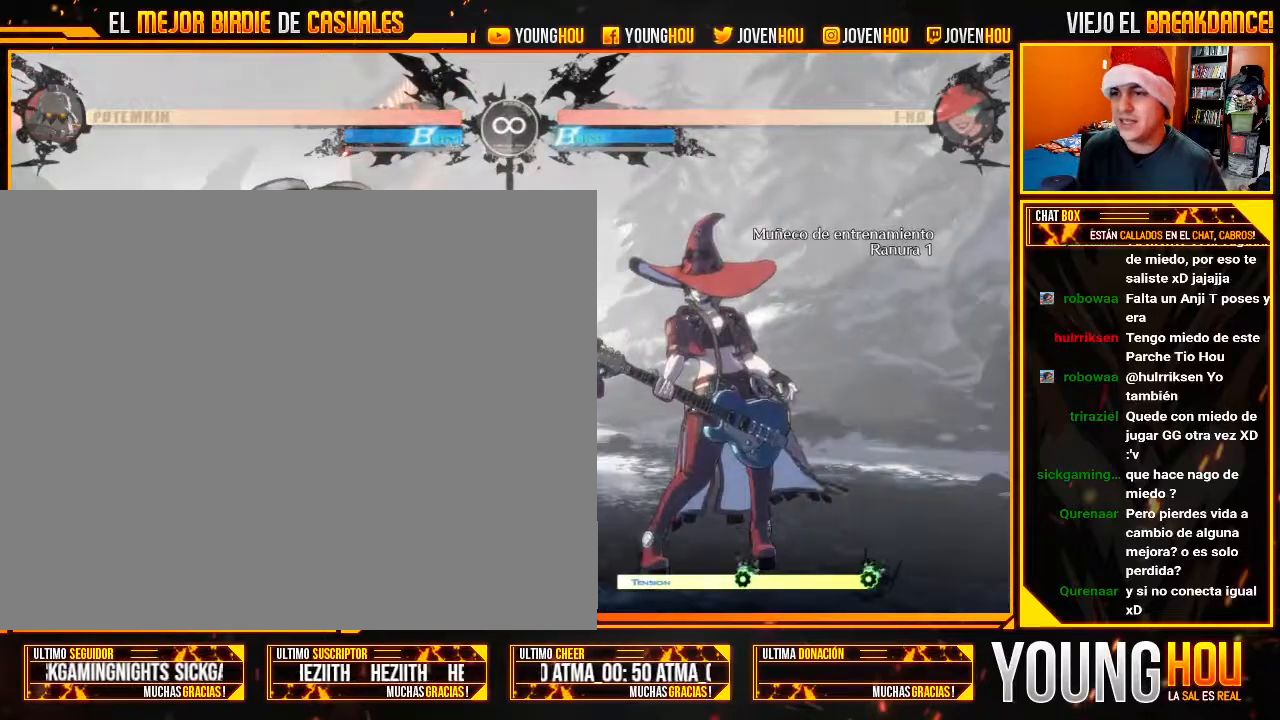
Gameplay with a controller (arcade stick); each line is a JSON object with the inputs held at the frame after it (dt_ms = milliseconds from this image to that frame). "events" lists button and stick changes between this image and that frame as [ms after this image, input, new state], when the widget could be followed in between. Not read: L3 R3.
{"dt_ms": 500, "buttons": [], "left_stick": "left", "events": [[89, "L2", "down"], [161, "L2", "up"], [286, "L2", "down"], [446, "L2", "up"], [500, "left_stick", "left"]]}
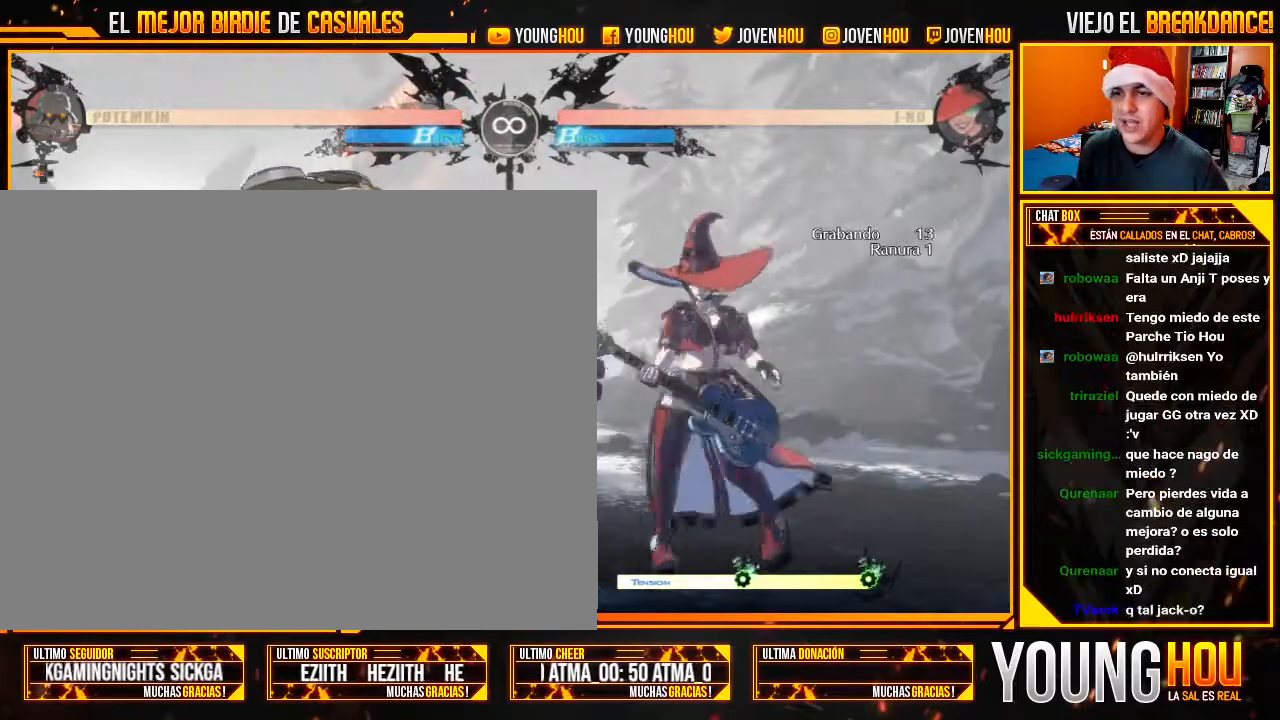
{"dt_ms": 500, "buttons": [], "left_stick": "center", "events": [[375, "left_stick", "center"], [446, "left_stick", "left"], [500, "left_stick", "center"]]}
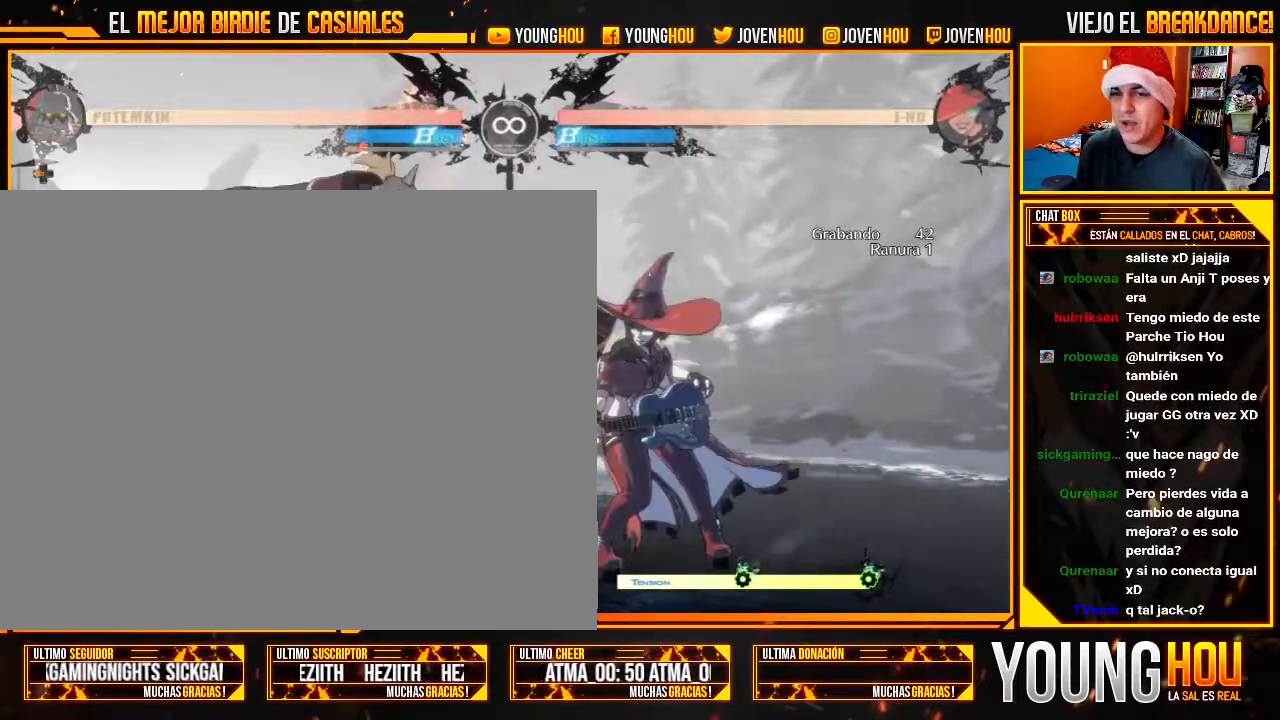
{"dt_ms": 500, "buttons": [], "left_stick": "center", "events": [[107, "left_stick", "left"], [214, "left_stick", "center"]]}
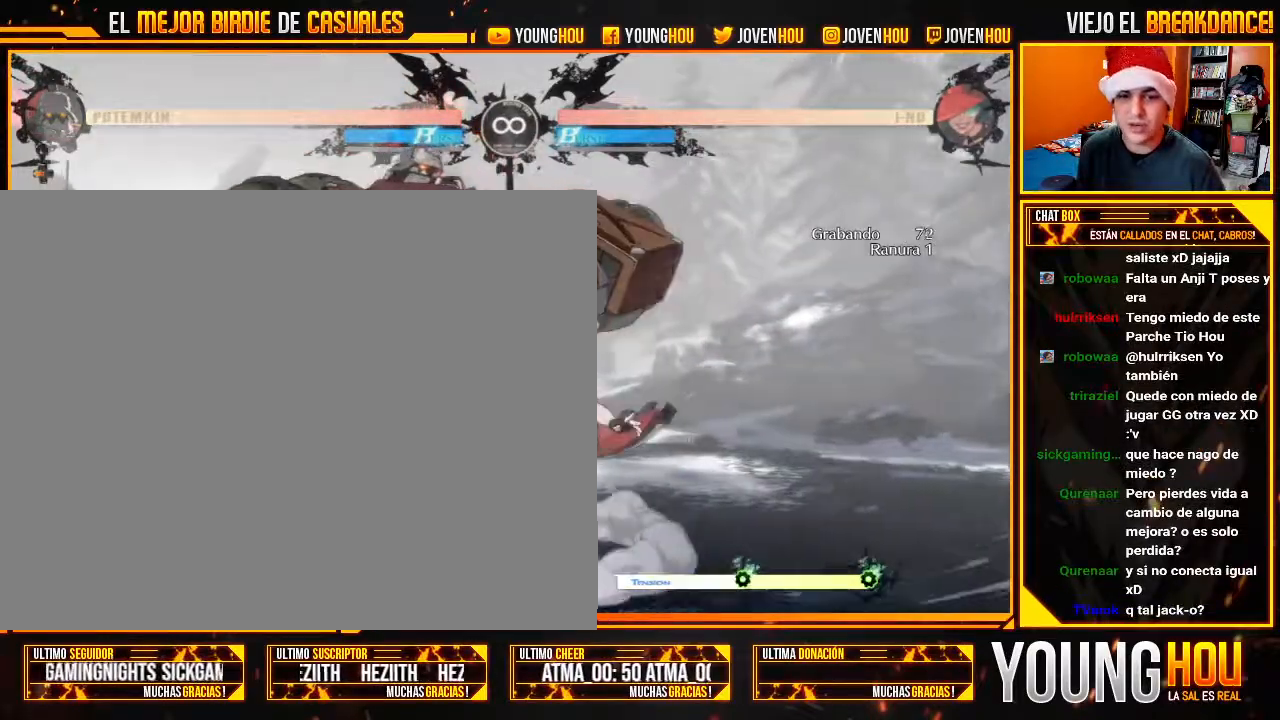
{"dt_ms": 1000, "buttons": [], "left_stick": "center"}
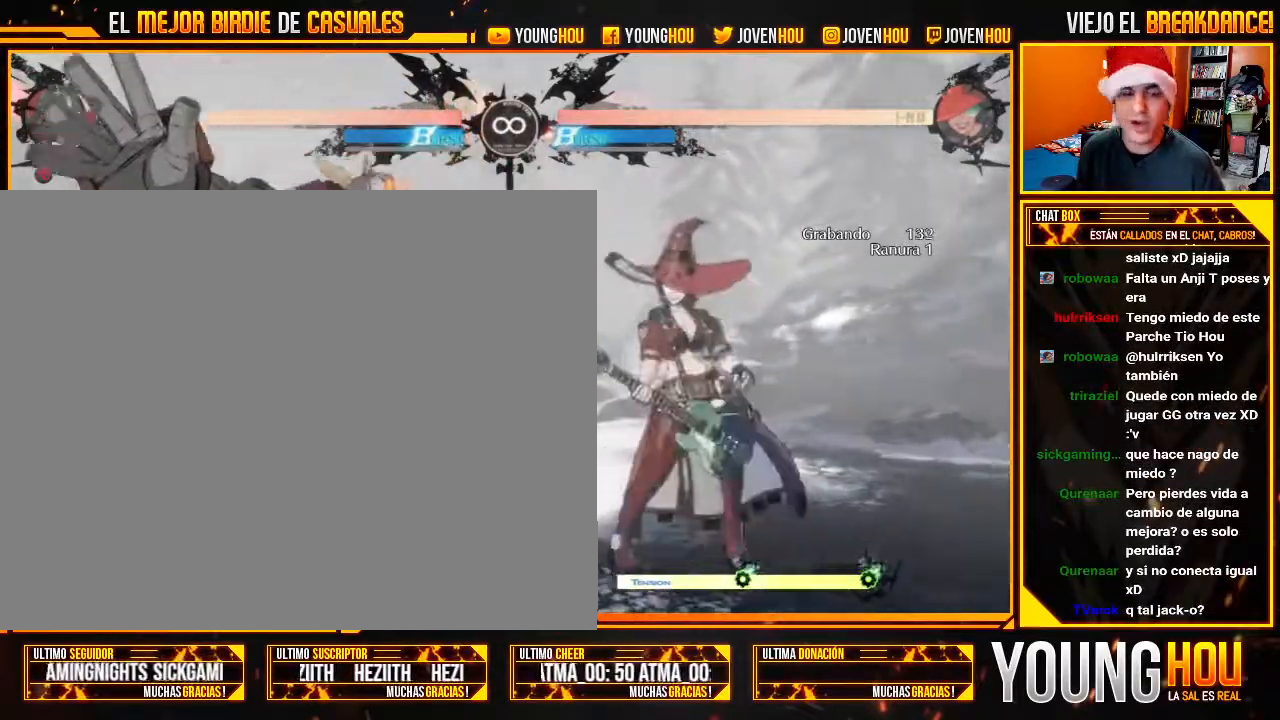
{"dt_ms": 500, "buttons": [], "left_stick": "center", "events": []}
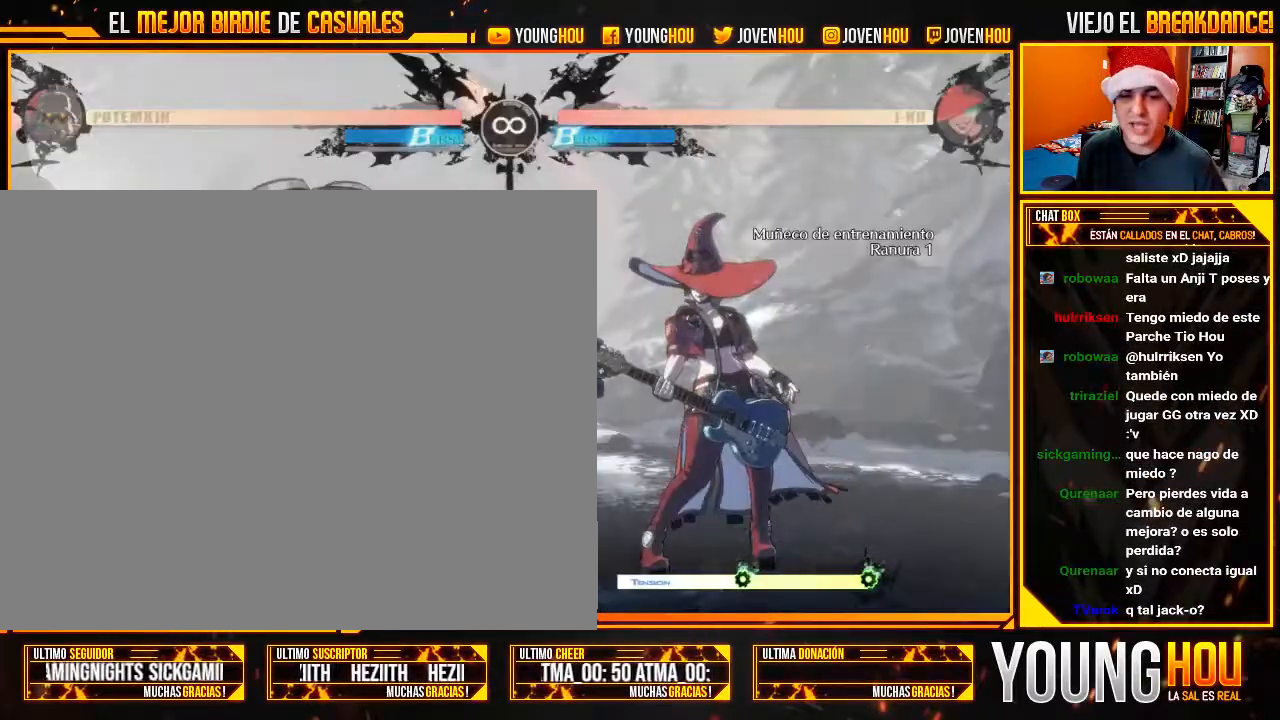
{"dt_ms": 500, "buttons": [], "left_stick": "center", "events": [[54, "L2", "down"], [125, "L2", "up"], [196, "L2", "down"], [286, "L2", "up"], [393, "left_stick", "left"], [464, "left_stick", "center"]]}